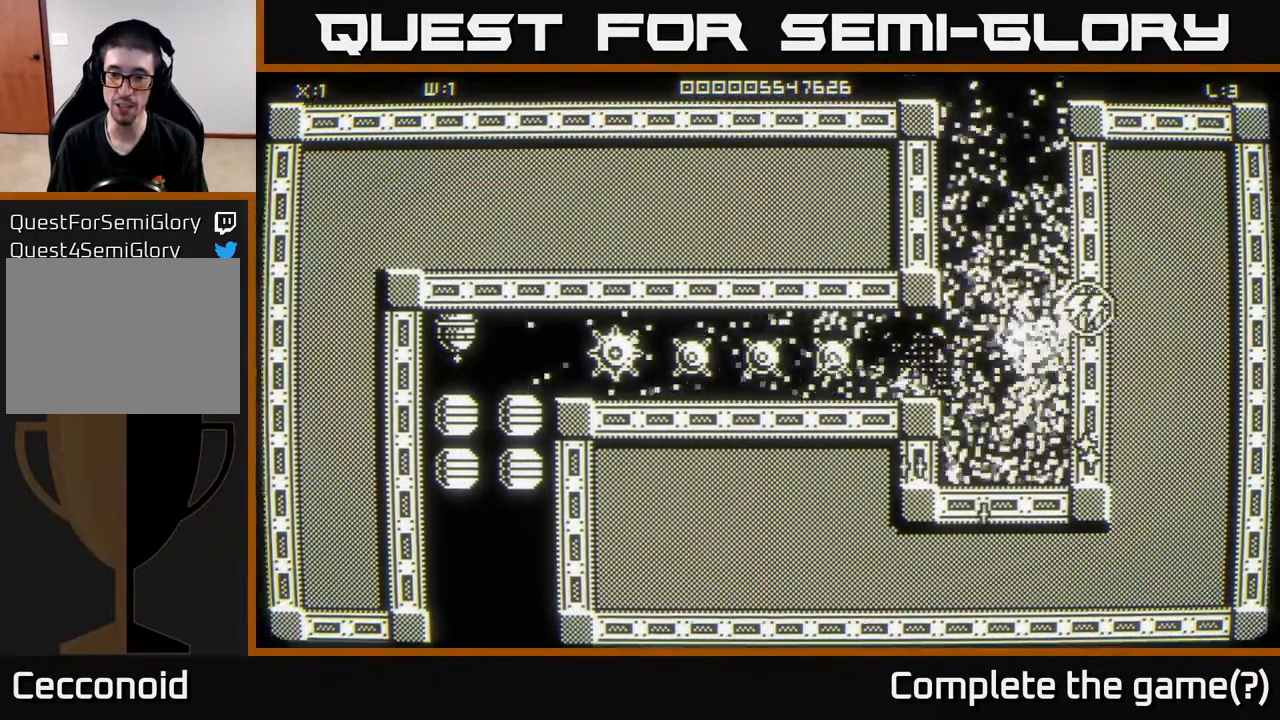
Gameplay with a controller (Xbox layout); each line is a JSON object with the inputs held at the frame after it. "events" lists button and stick changes between this image and that frame as [ms after this image, input, new state], when the widget could be followed in between.
{"buttons": [], "left_stick": "down", "right_stick": "center", "events": [[100, "left_stick", "center"], [100, "right_stick", "center"], [217, "left_stick", "down"], [367, "left_stick", "down-right"], [500, "left_stick", "down"]]}
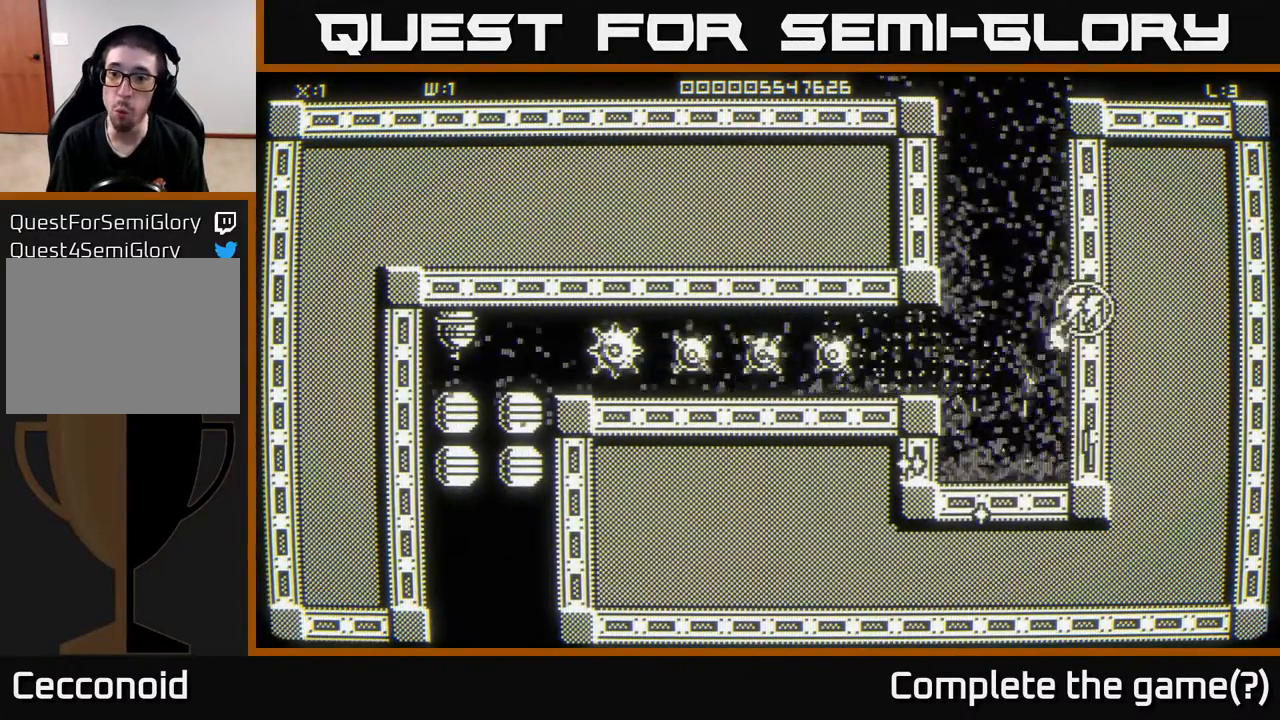
{"buttons": [], "left_stick": "down", "right_stick": "center", "events": [[267, "left_stick", "down-right"], [400, "left_stick", "down"]]}
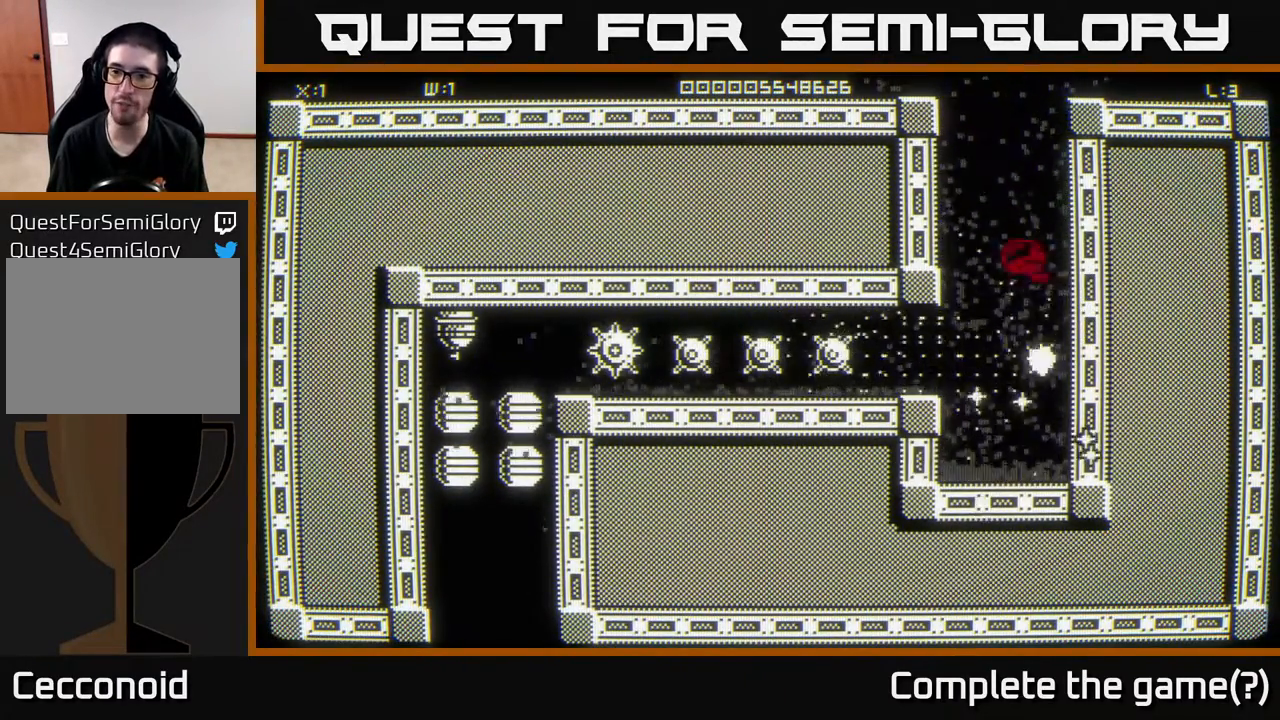
{"buttons": [], "left_stick": "down-left", "right_stick": "center", "events": [[433, "left_stick", "down-left"]]}
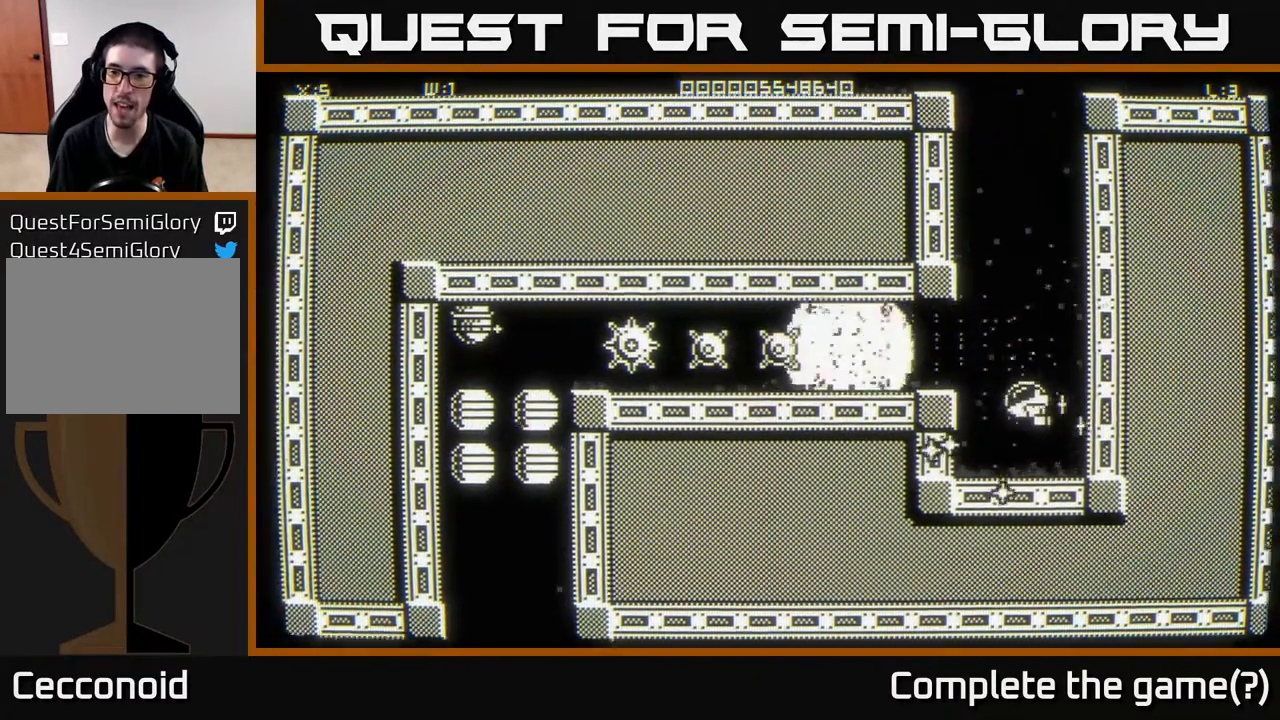
{"buttons": [], "left_stick": "up-right", "right_stick": "center", "events": [[317, "left_stick", "up-right"]]}
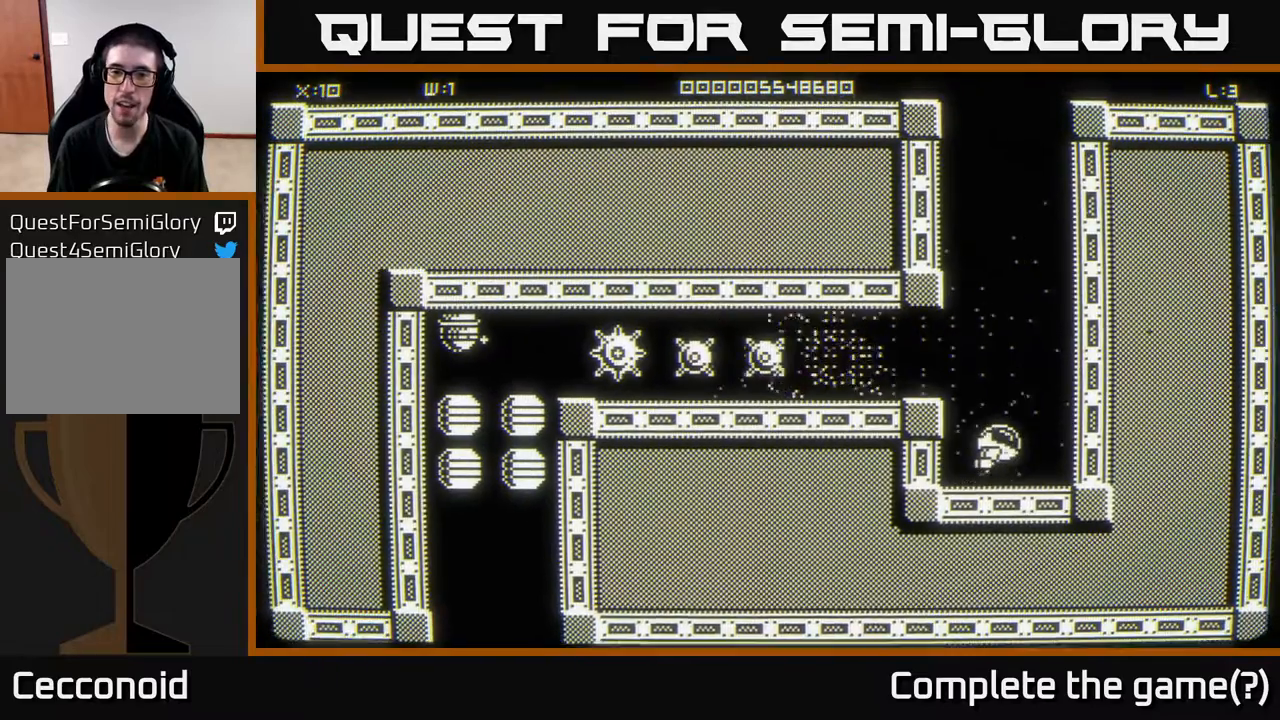
{"buttons": [], "left_stick": "center", "right_stick": "left", "events": [[217, "left_stick", "up"], [267, "right_stick", "left"], [317, "left_stick", "center"]]}
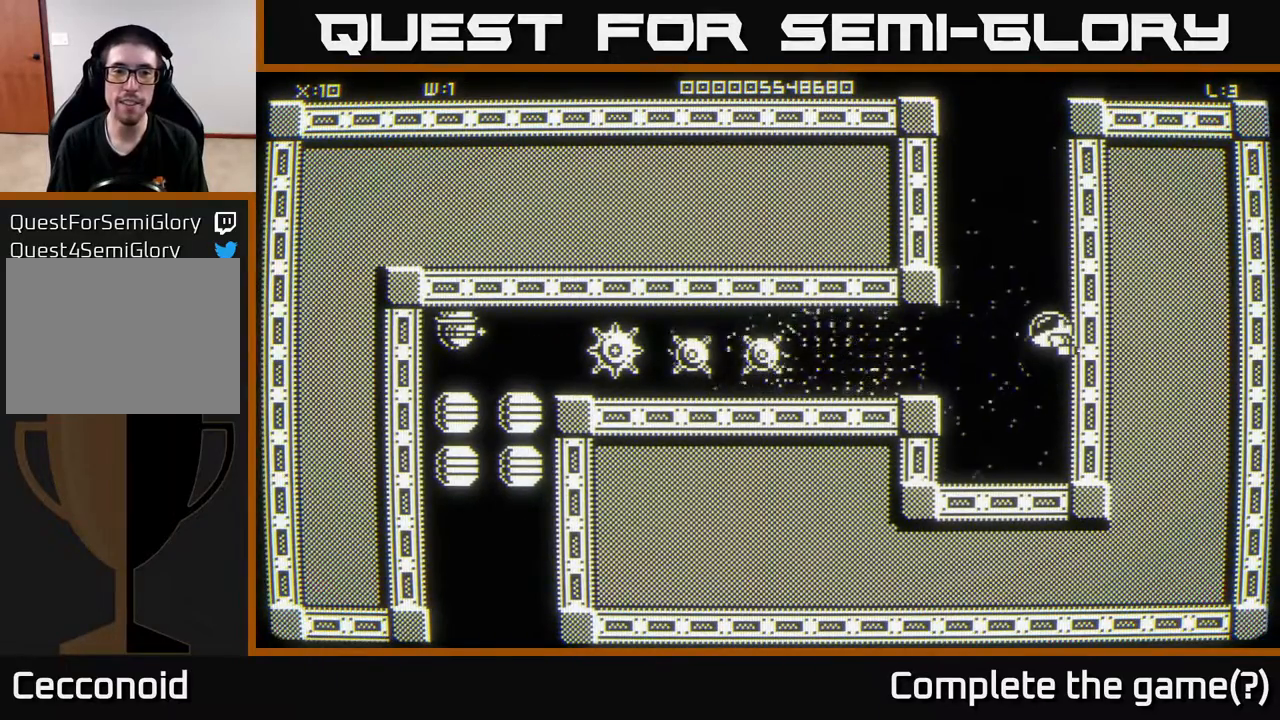
{"buttons": [], "left_stick": "center", "right_stick": "left", "events": []}
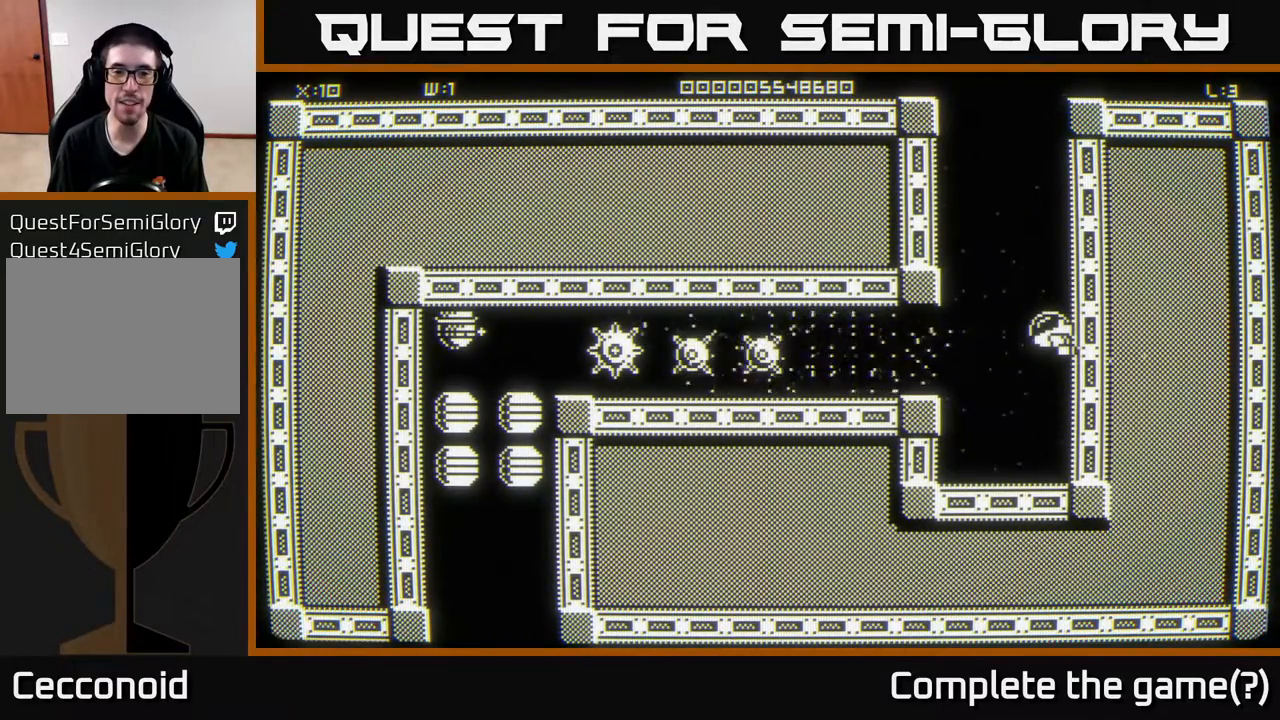
{"buttons": [], "left_stick": "center", "right_stick": "left", "events": []}
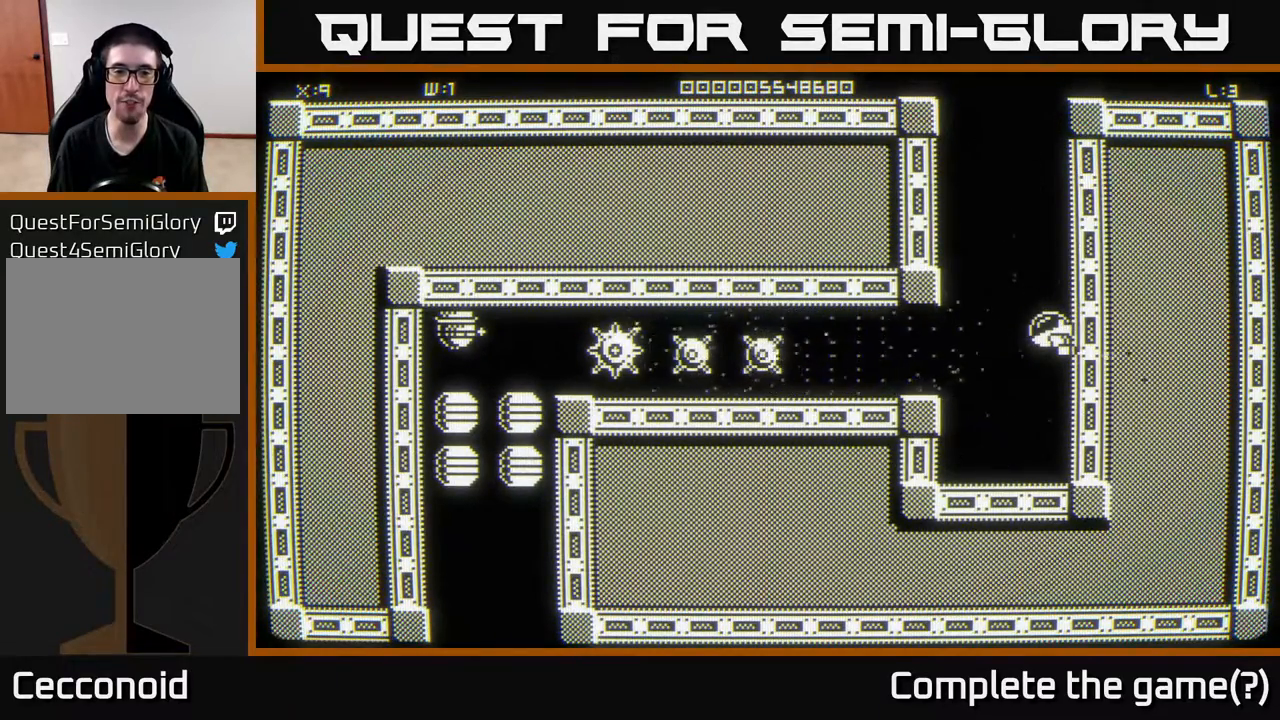
{"buttons": [], "left_stick": "center", "right_stick": "left", "events": []}
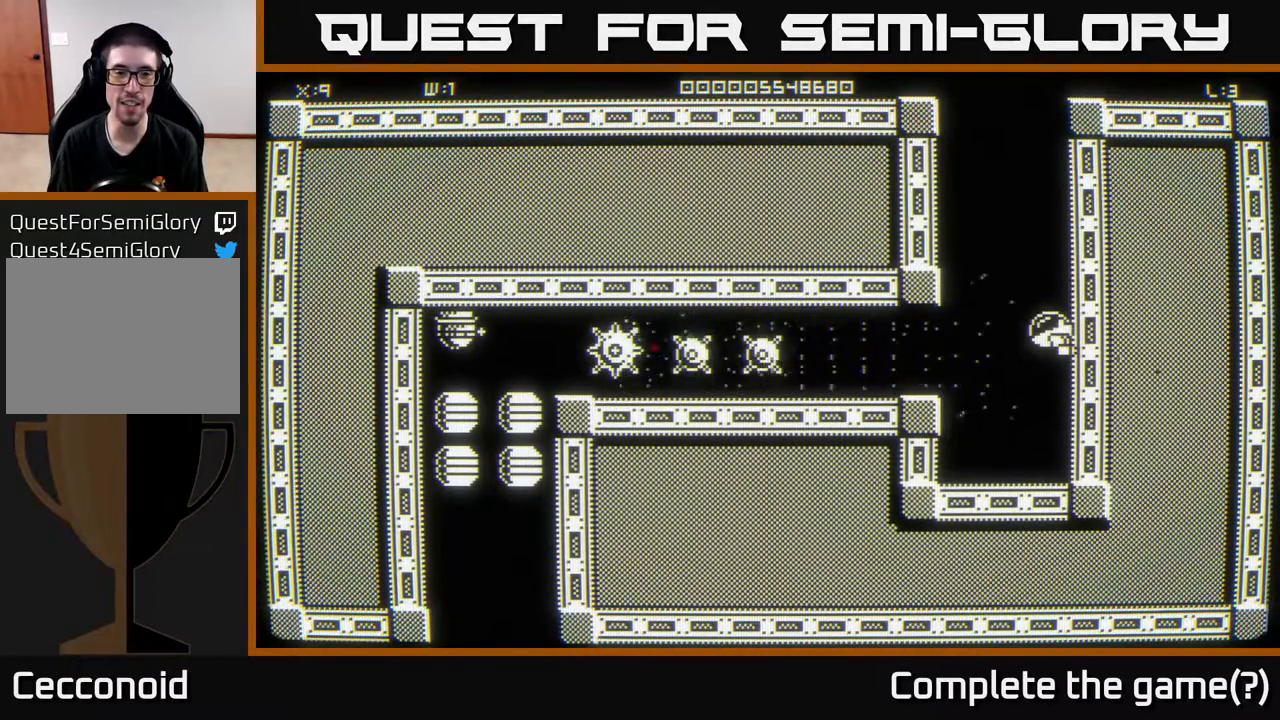
{"buttons": [], "left_stick": "center", "right_stick": "left", "events": []}
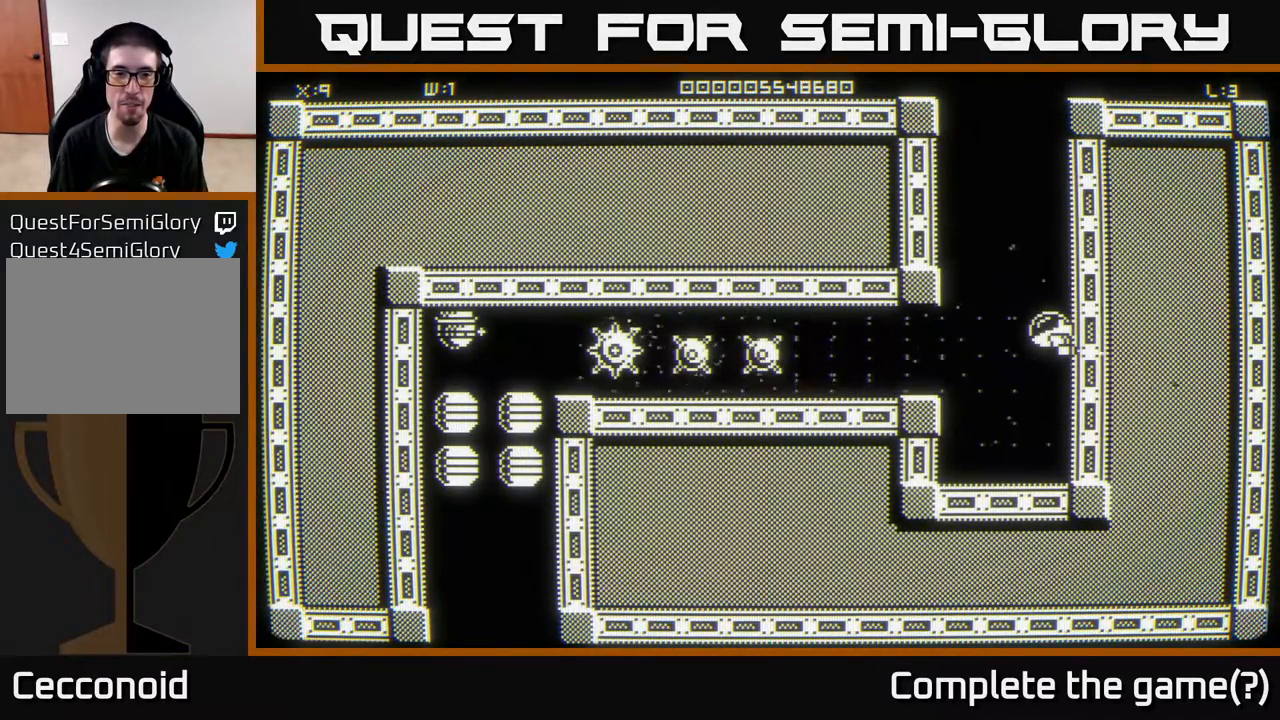
{"buttons": [], "left_stick": "center", "right_stick": "left", "events": []}
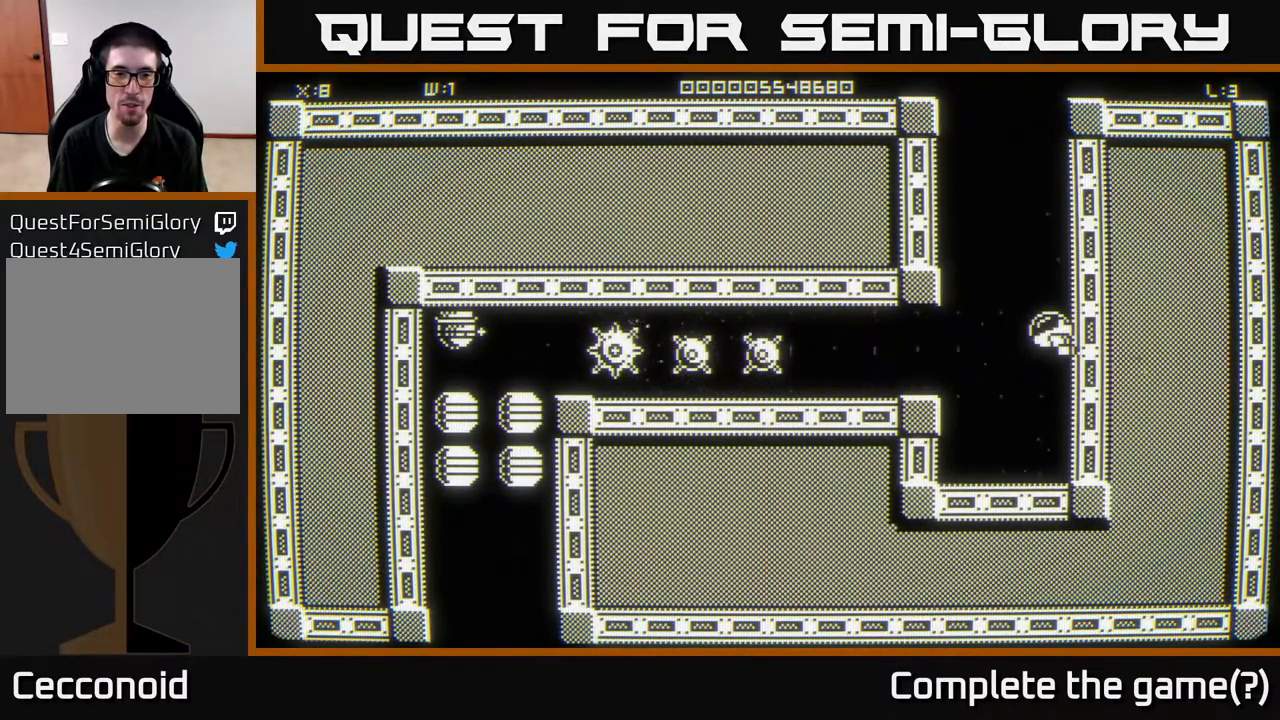
{"buttons": [], "left_stick": "center", "right_stick": "left", "events": []}
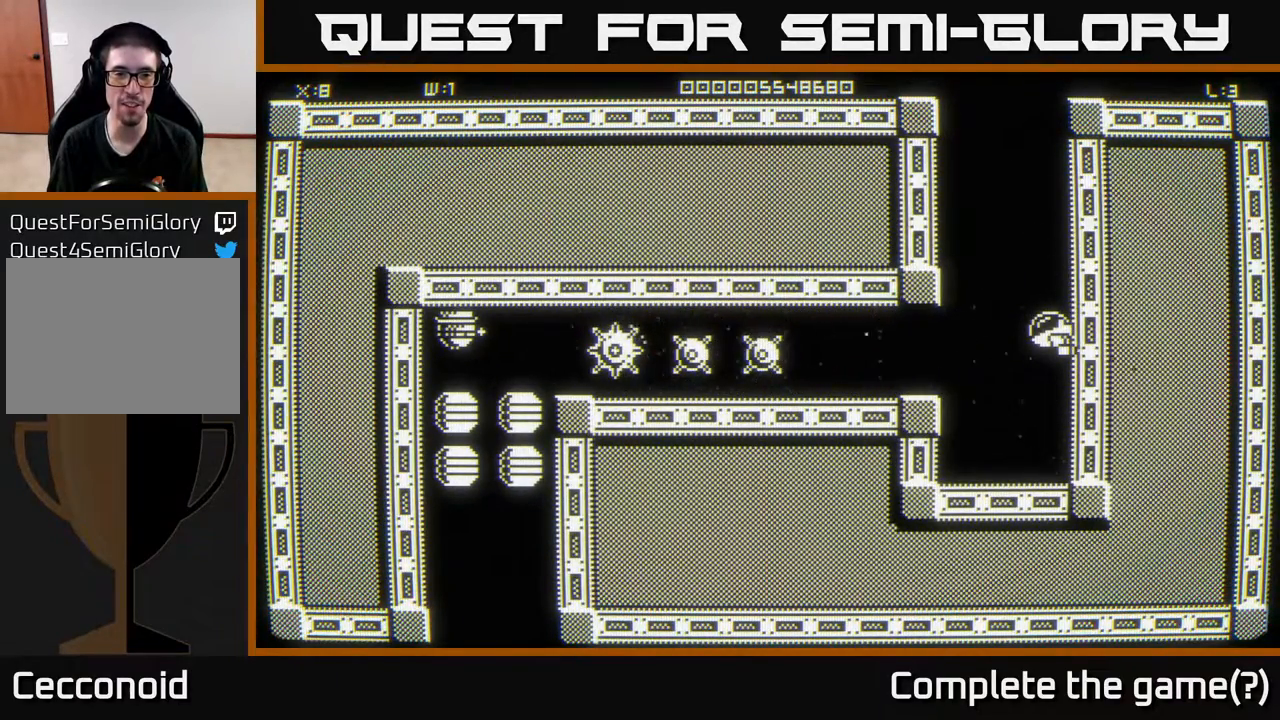
{"buttons": [], "left_stick": "center", "right_stick": "left", "events": []}
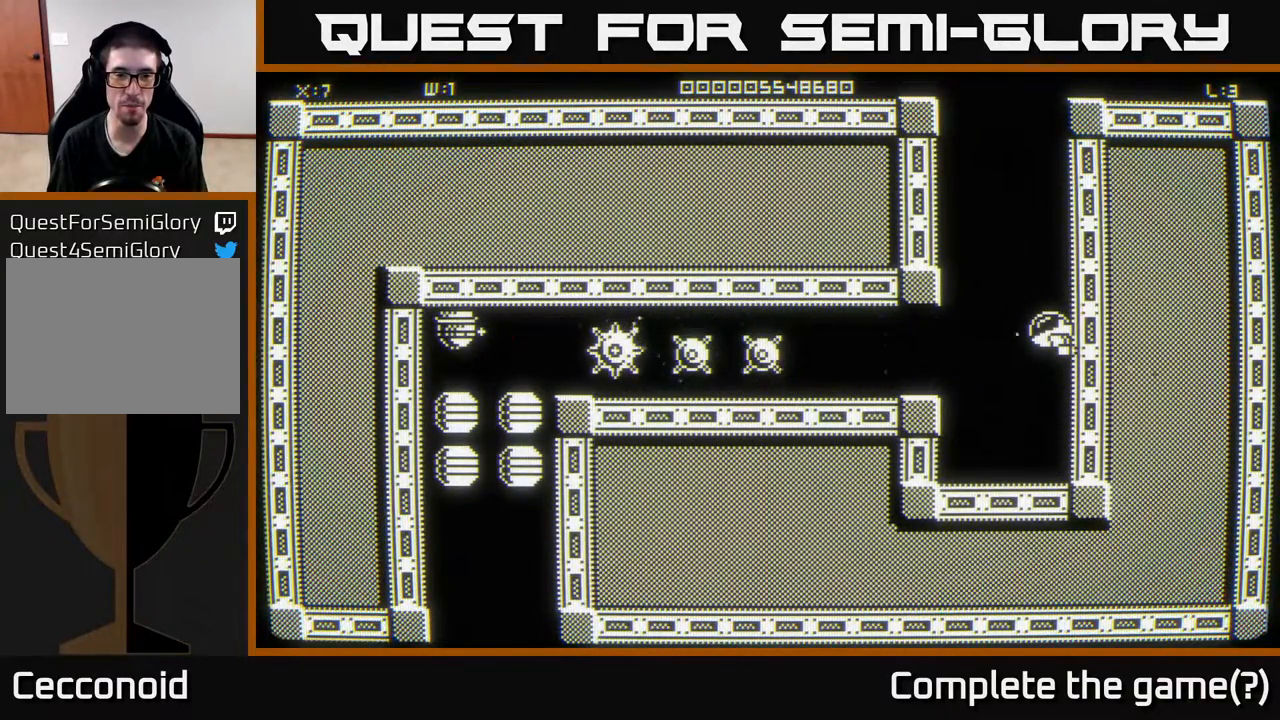
{"buttons": [], "left_stick": "center", "right_stick": "left", "events": []}
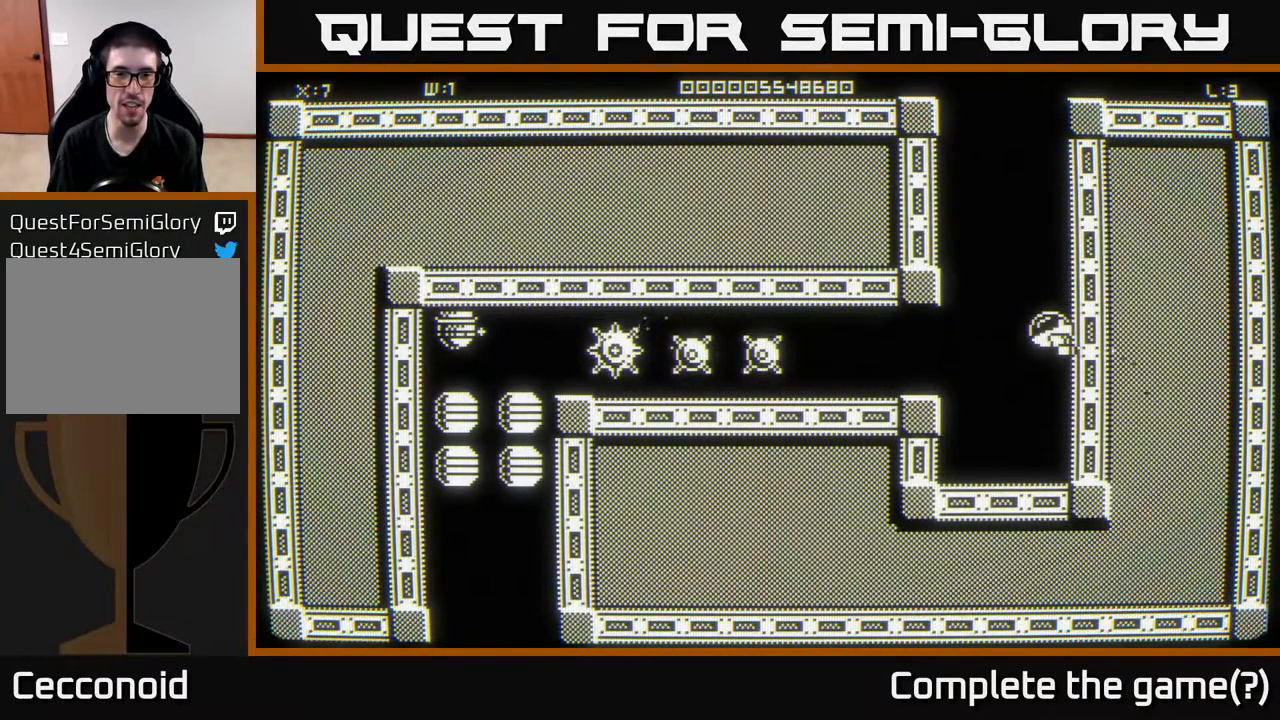
{"buttons": [], "left_stick": "center", "right_stick": "left", "events": [[183, "left_stick", "up"], [283, "left_stick", "center"]]}
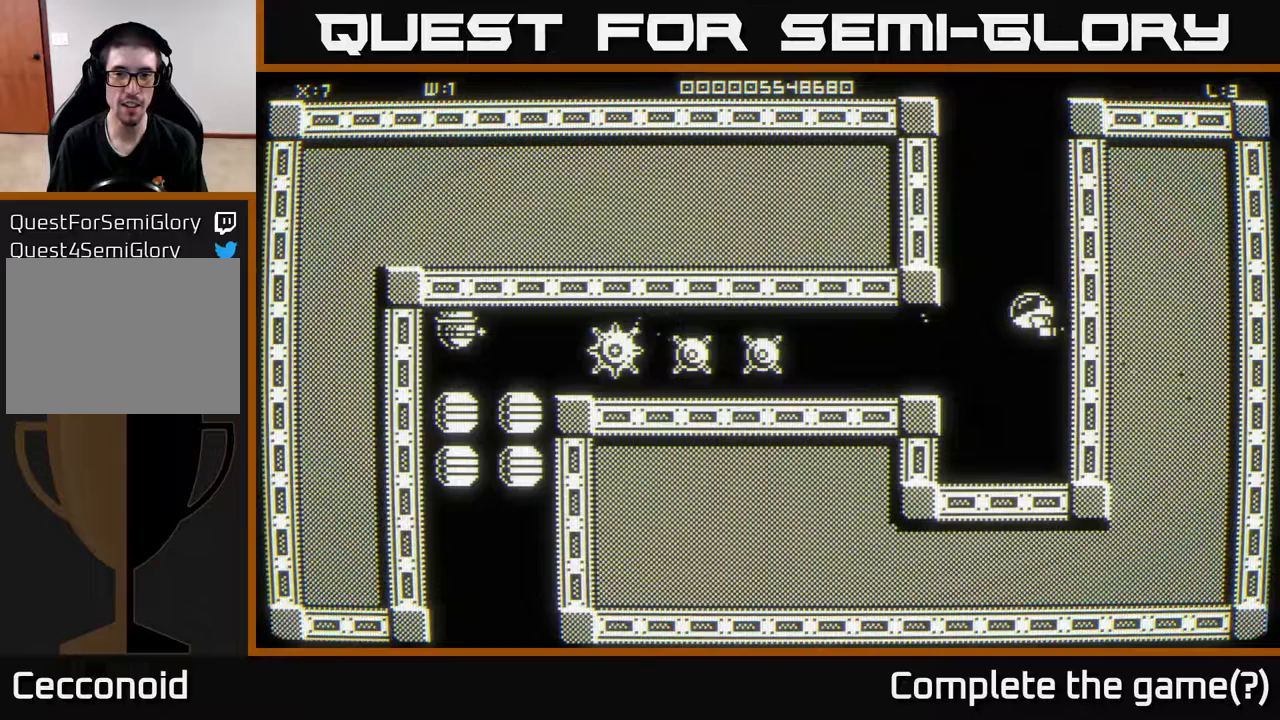
{"buttons": [], "left_stick": "center", "right_stick": "left", "events": []}
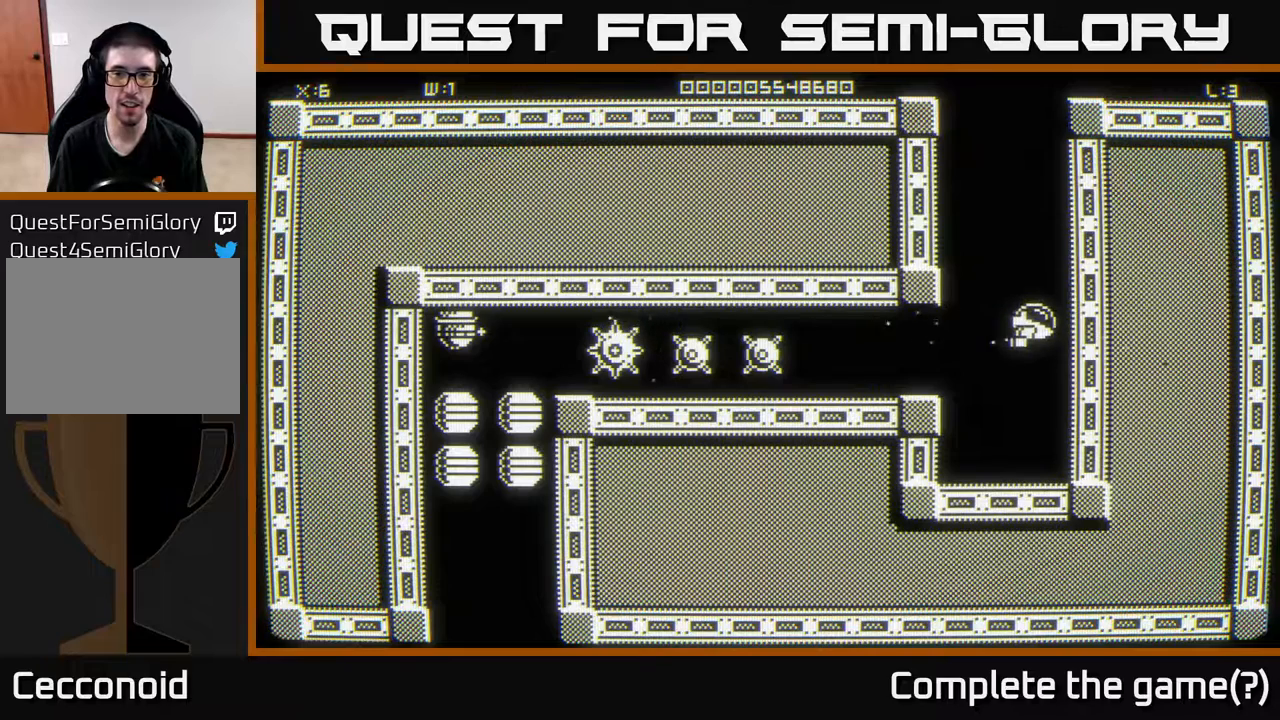
{"buttons": [], "left_stick": "center", "right_stick": "left", "events": []}
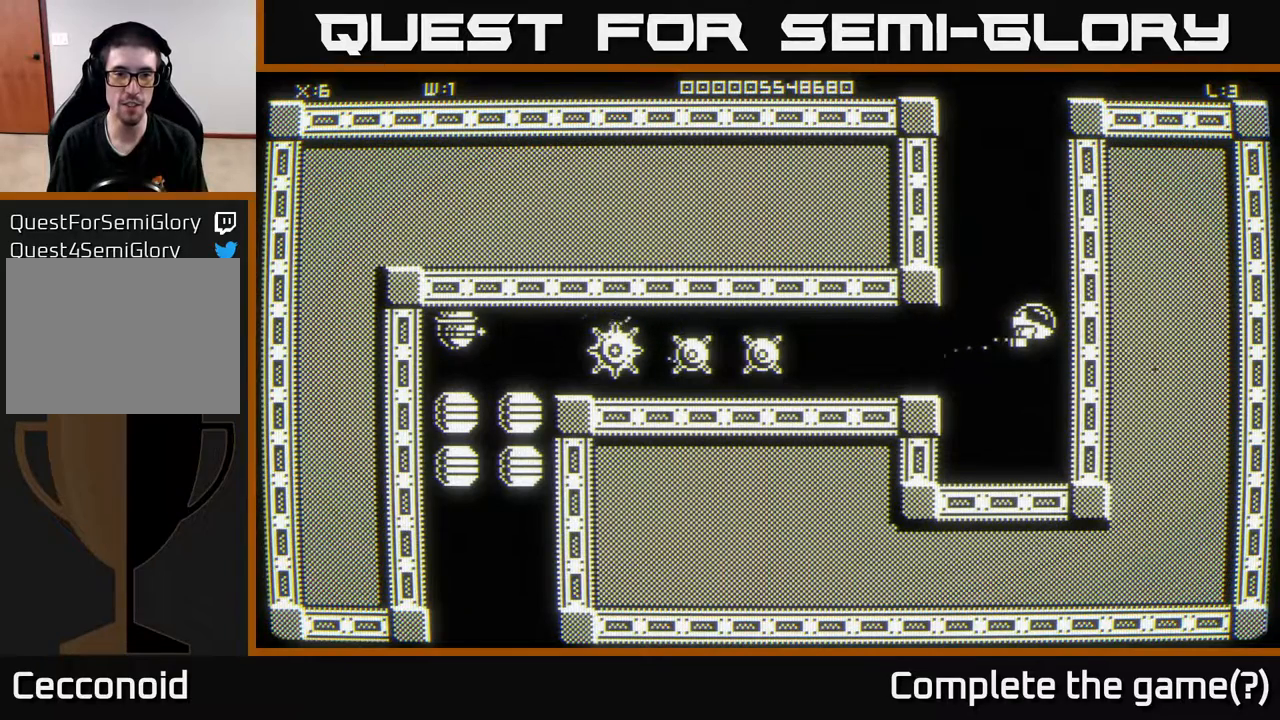
{"buttons": [], "left_stick": "center", "right_stick": "left", "events": []}
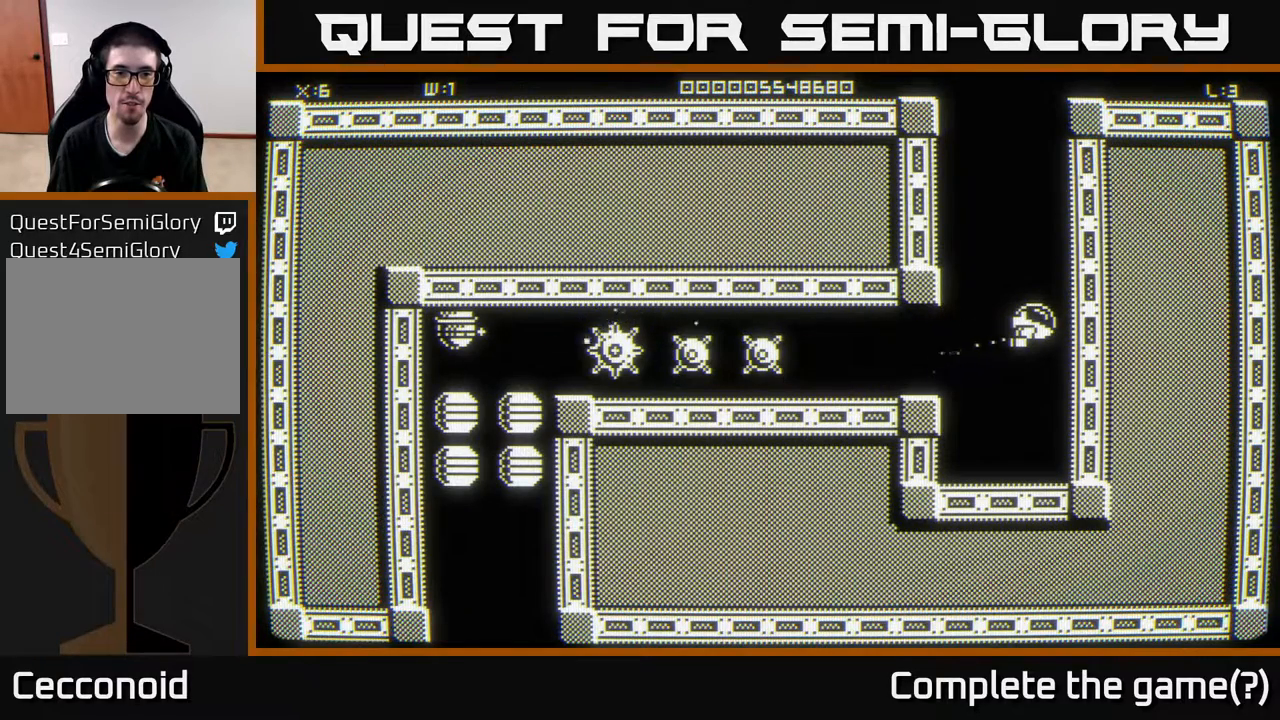
{"buttons": [], "left_stick": "center", "right_stick": "left", "events": []}
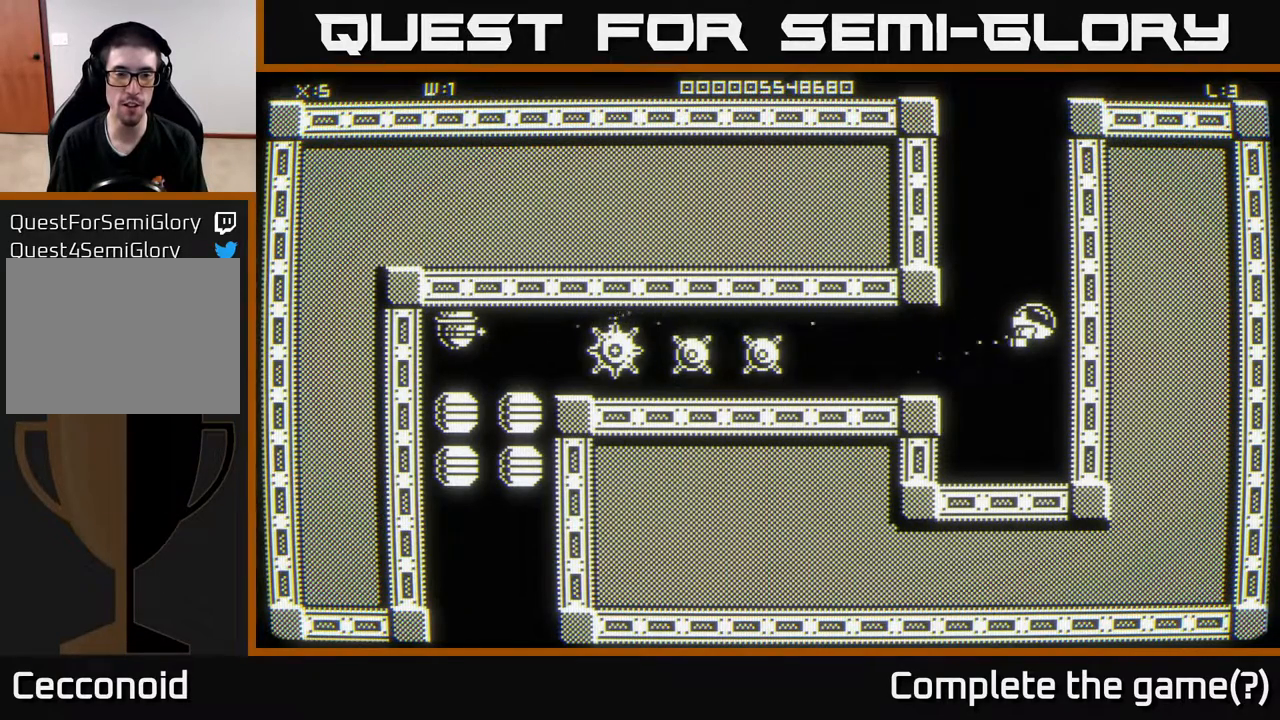
{"buttons": [], "left_stick": "center", "right_stick": "left", "events": []}
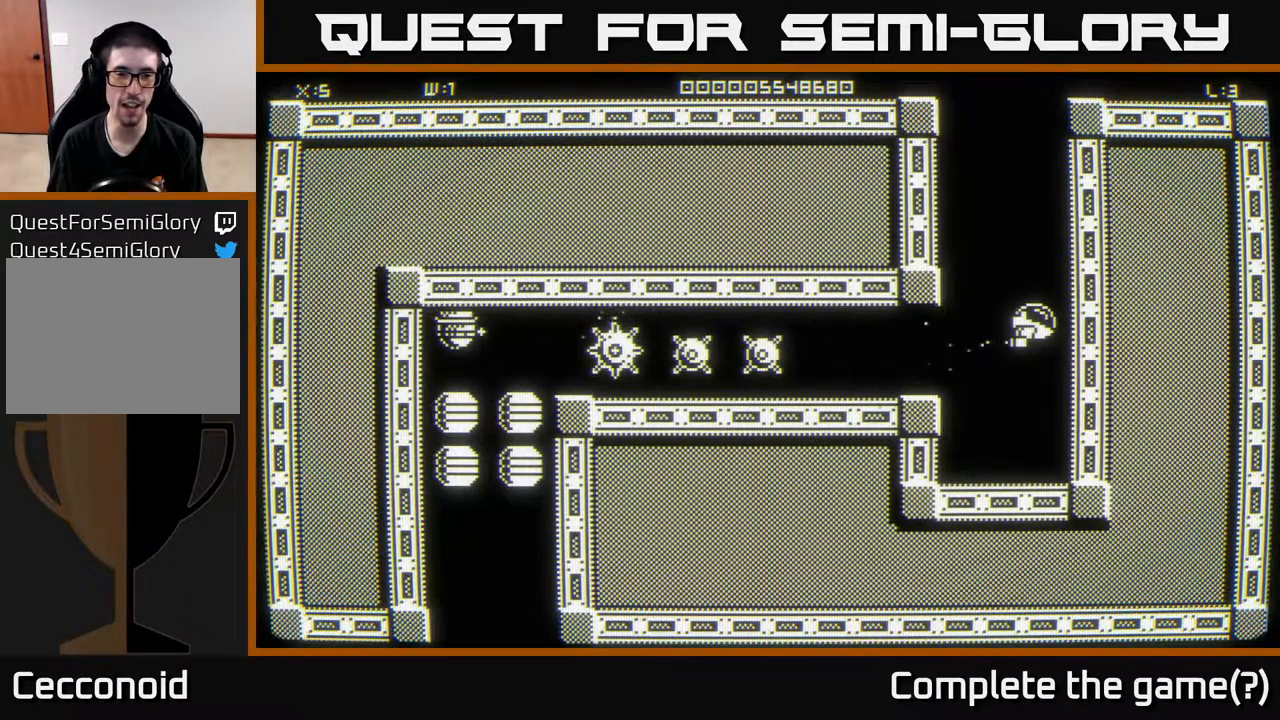
{"buttons": [], "left_stick": "center", "right_stick": "left", "events": []}
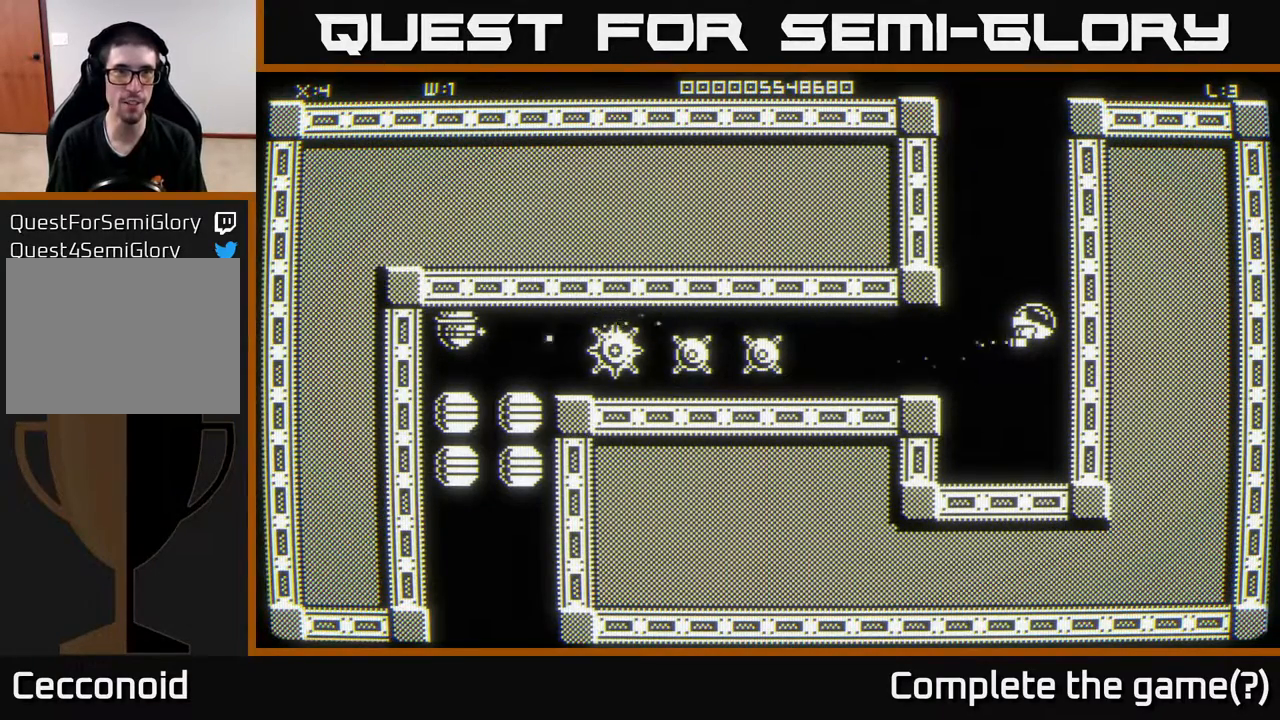
{"buttons": [], "left_stick": "center", "right_stick": "left", "events": []}
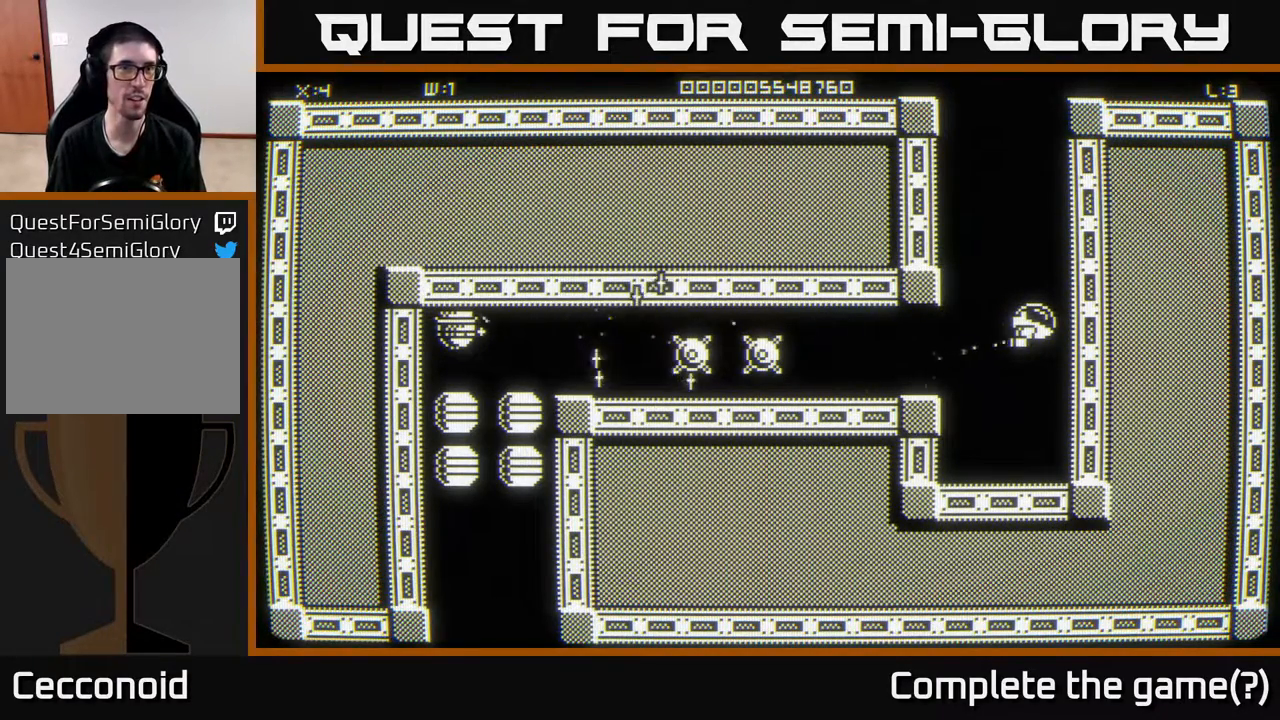
{"buttons": [], "left_stick": "center", "right_stick": "left", "events": []}
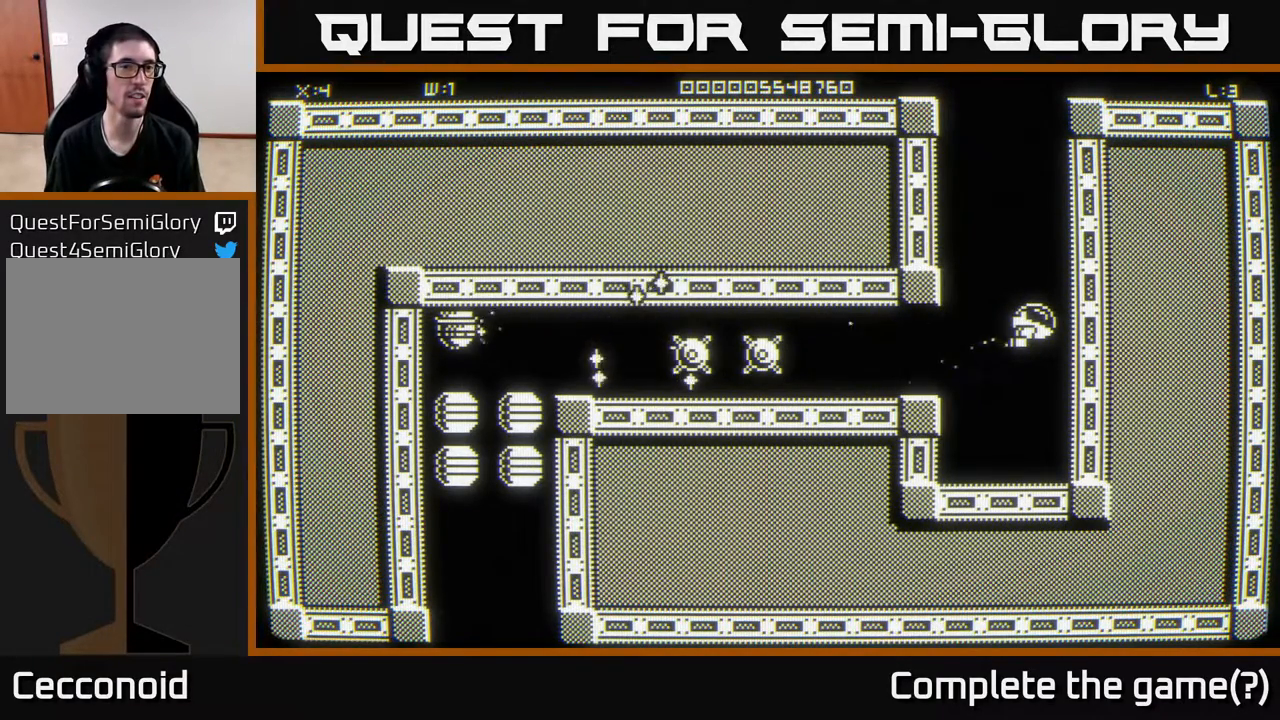
{"buttons": [], "left_stick": "center", "right_stick": "left", "events": []}
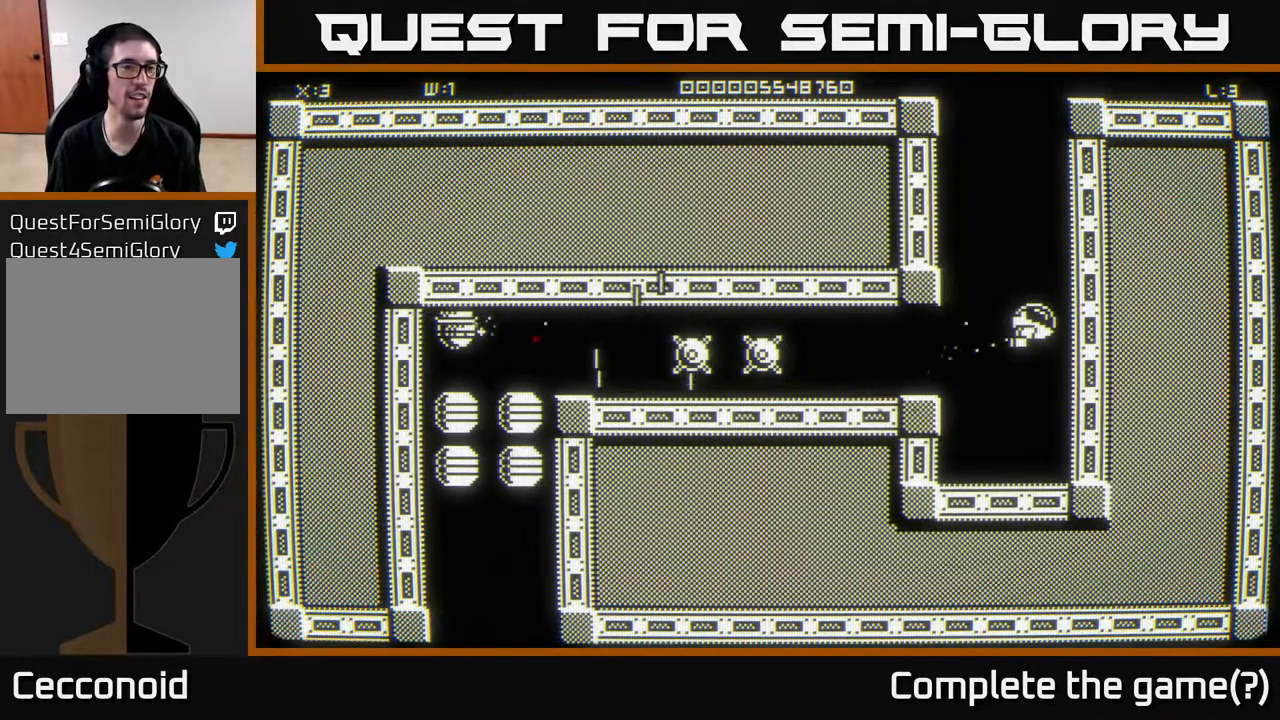
{"buttons": [], "left_stick": "center", "right_stick": "left", "events": []}
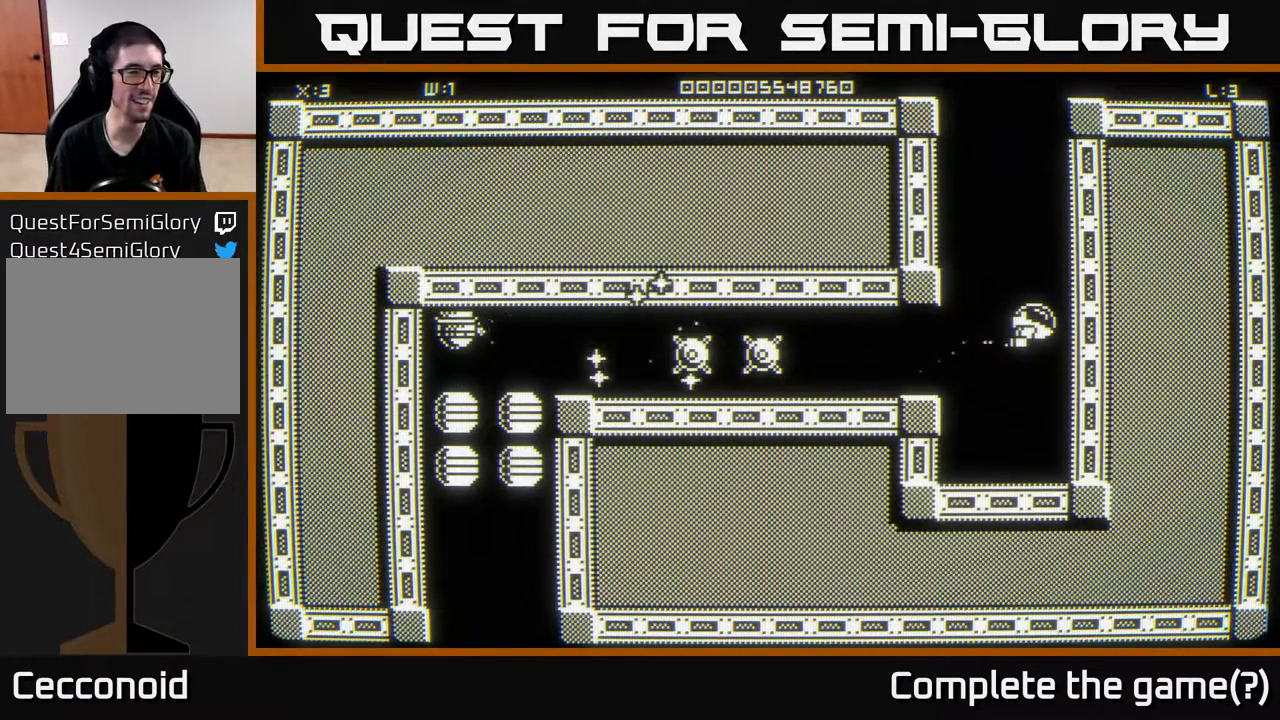
{"buttons": [], "left_stick": "center", "right_stick": "left", "events": []}
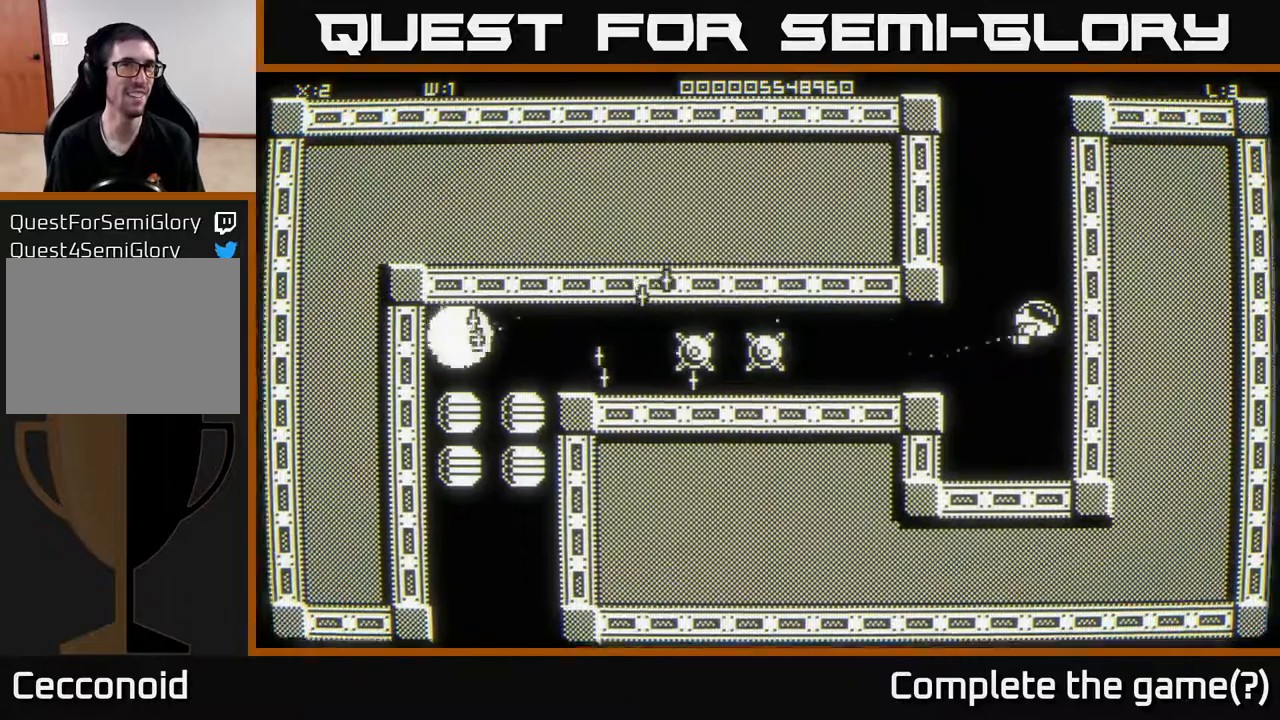
{"buttons": [], "left_stick": "center", "right_stick": "left", "events": [[350, "left_stick", "down-left"], [500, "left_stick", "center"]]}
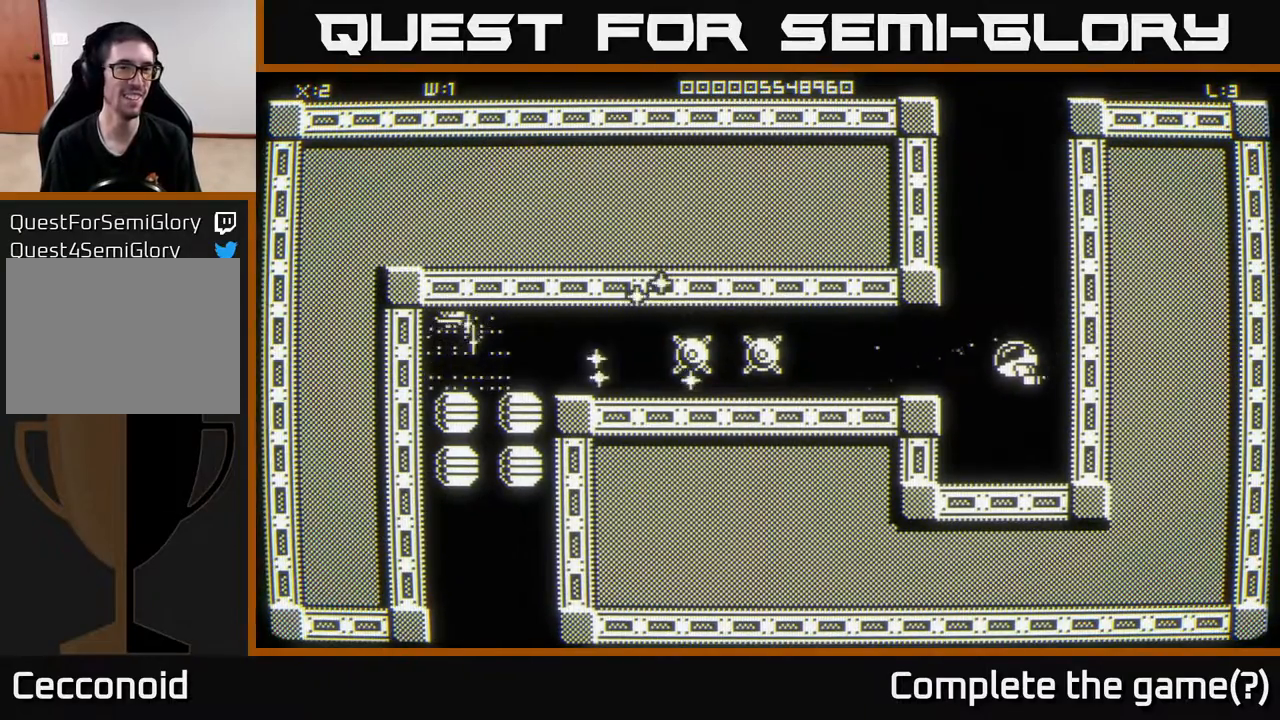
{"buttons": [], "left_stick": "up", "right_stick": "left", "events": [[500, "left_stick", "up"]]}
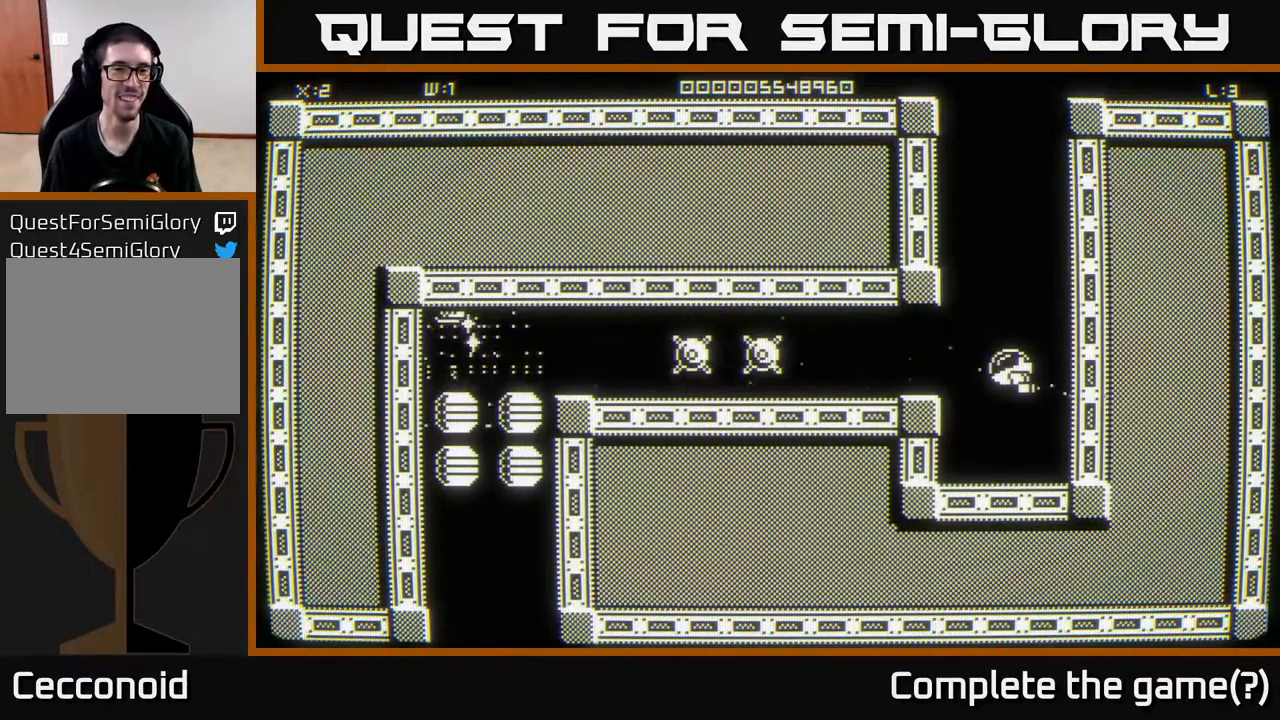
{"buttons": [], "left_stick": "center", "right_stick": "left", "events": [[83, "left_stick", "center"]]}
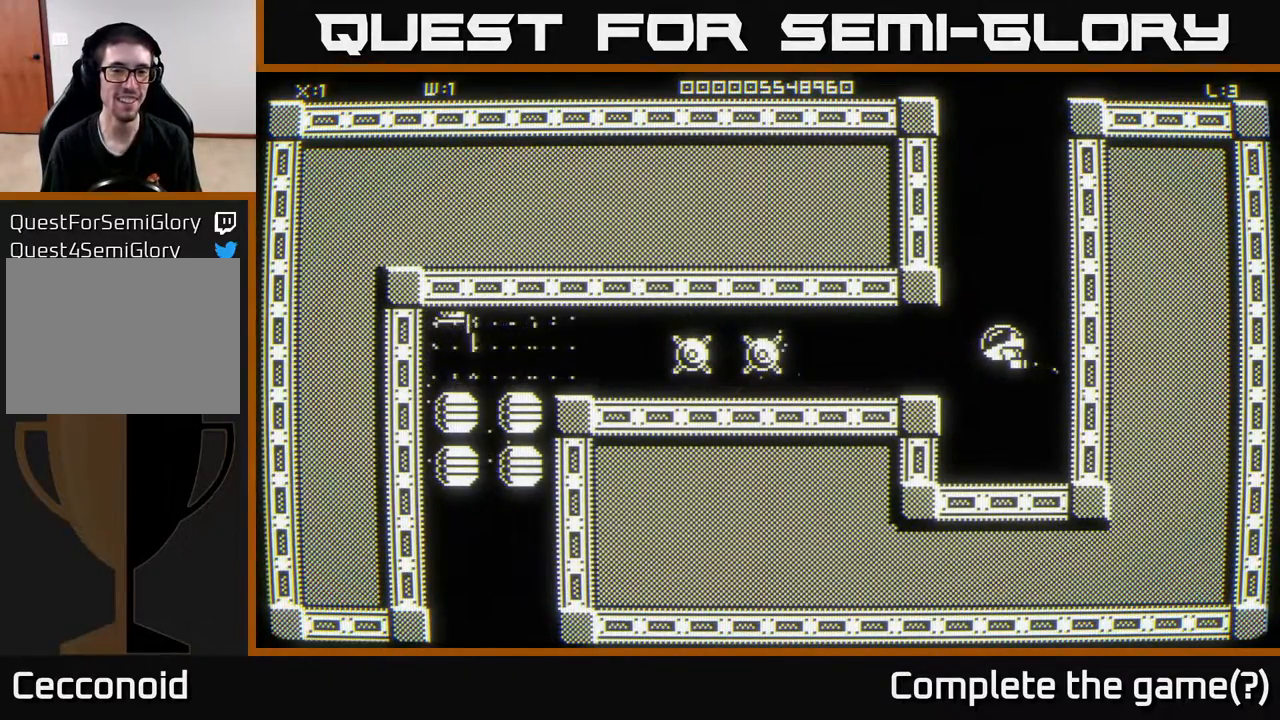
{"buttons": [], "left_stick": "center", "right_stick": "left", "events": []}
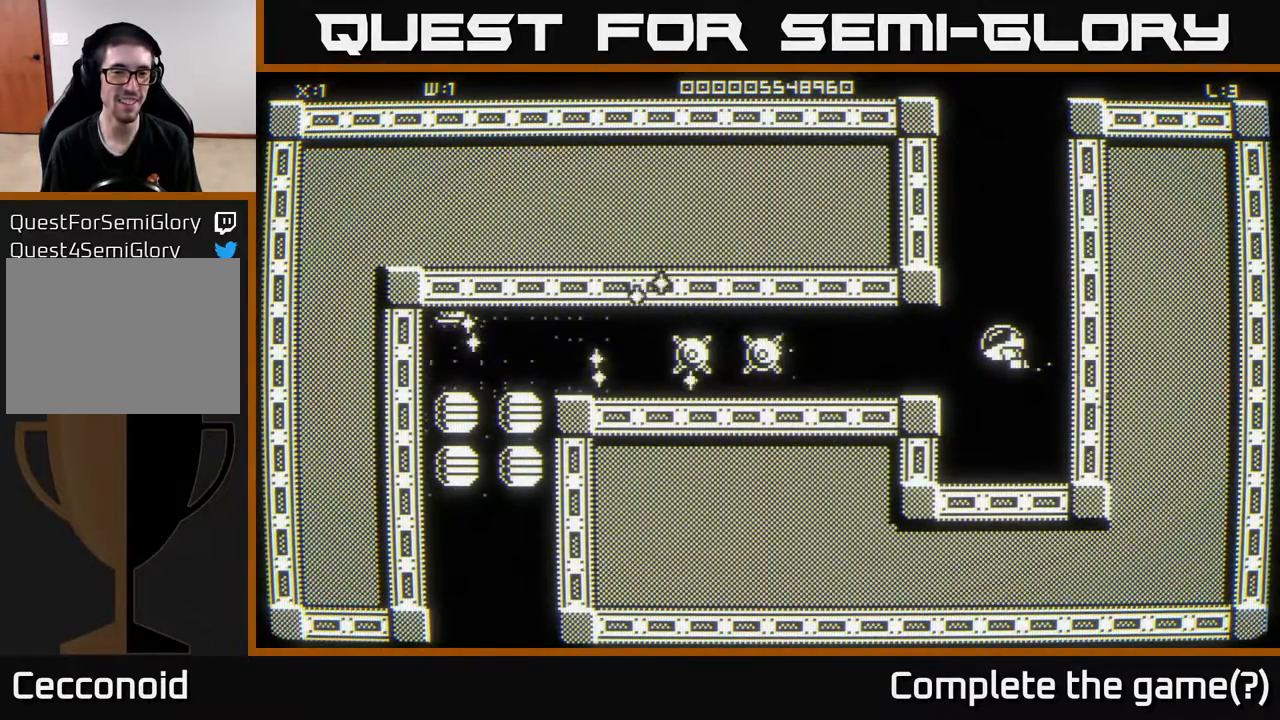
{"buttons": [], "left_stick": "center", "right_stick": "left", "events": [[33, "left_stick", "left"], [217, "left_stick", "center"]]}